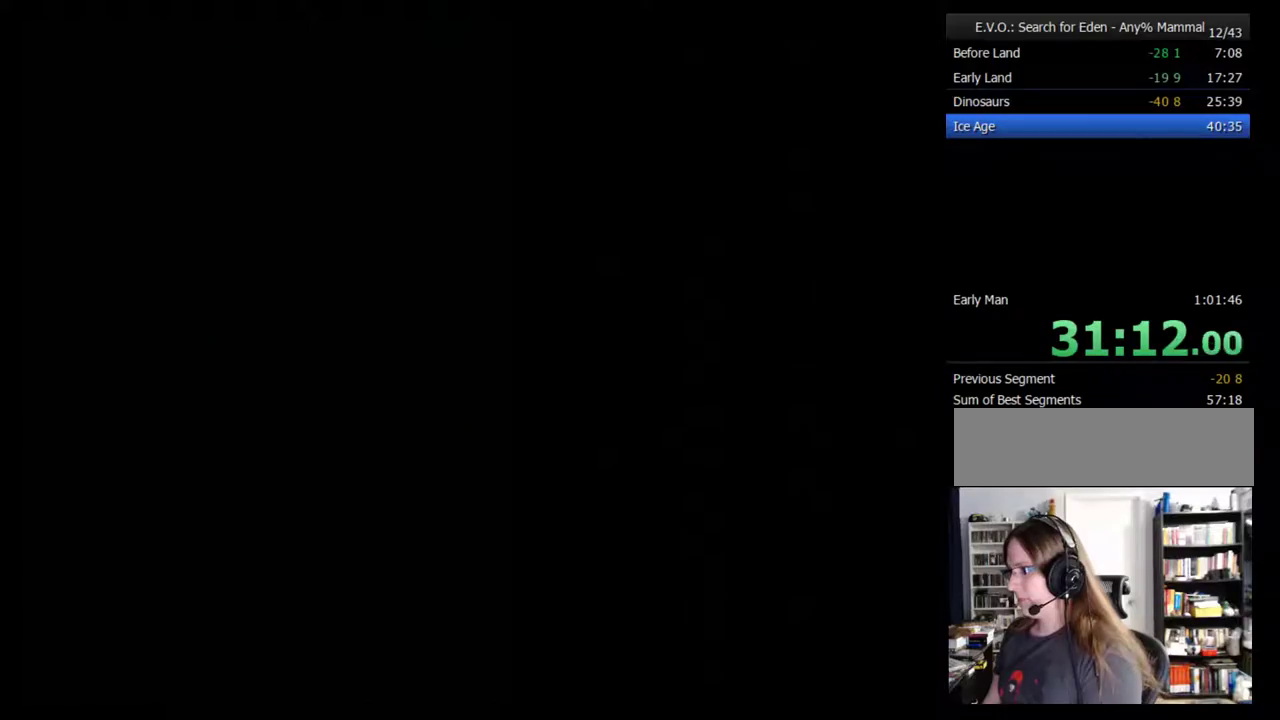
Gameplay with a controller (Nintendo layout); each line is a JSON object with the inputs held at the frame after it. "events" lists button and stick changes between this image and that frame as [ms after this image, input, new state], when the widget could be followed in between. Not read: L3 R3.
{"buttons": [], "events": [[117, "DPAD_RIGHT", "down"], [183, "DPAD_RIGHT", "up"], [267, "DPAD_RIGHT", "down"], [333, "DPAD_RIGHT", "up"], [400, "DPAD_RIGHT", "down"], [450, "DPAD_RIGHT", "up"]]}
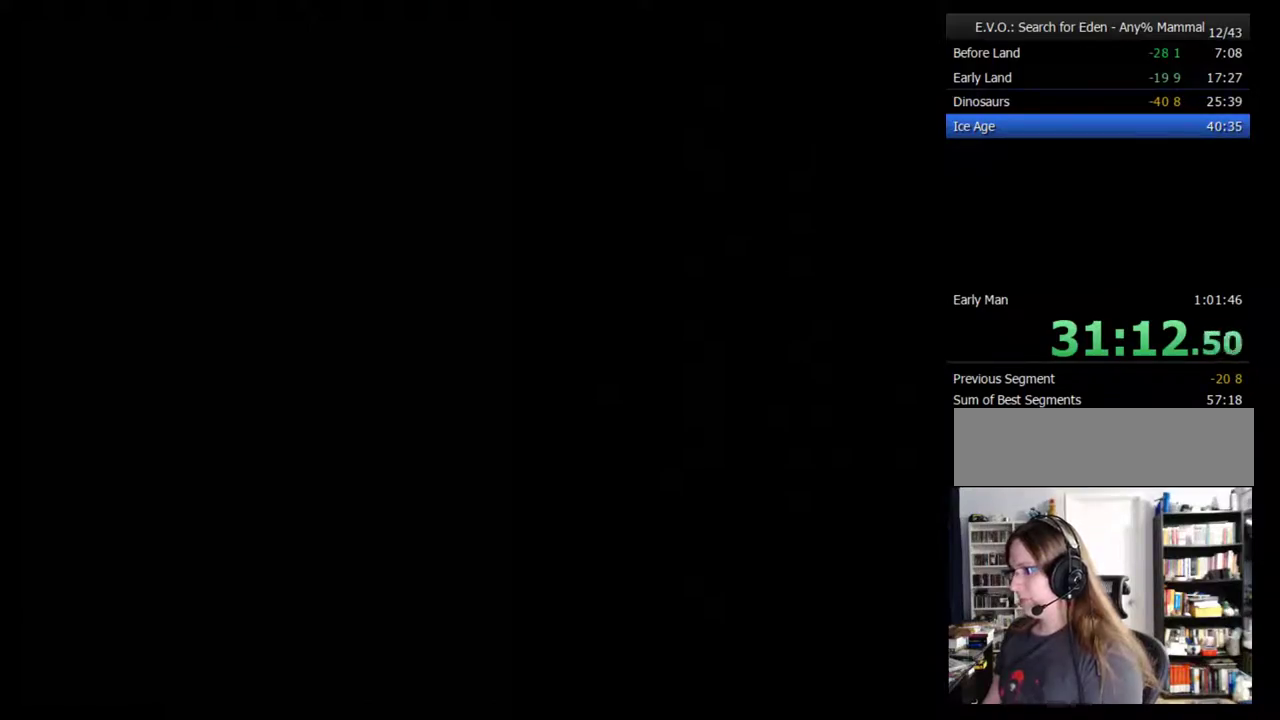
{"buttons": ["DPAD_RIGHT"], "events": [[17, "DPAD_RIGHT", "down"], [83, "DPAD_RIGHT", "up"], [450, "DPAD_RIGHT", "down"]]}
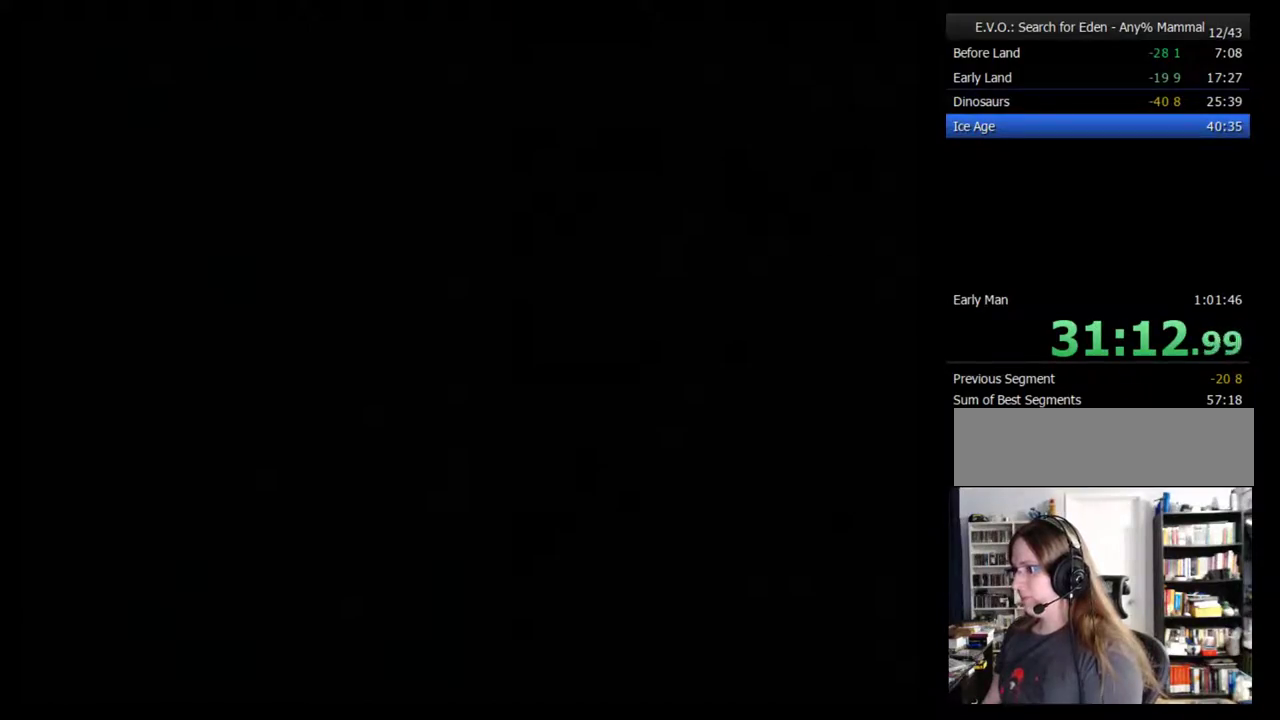
{"buttons": [], "events": [[17, "DPAD_RIGHT", "up"], [367, "DPAD_RIGHT", "down"], [417, "DPAD_RIGHT", "up"]]}
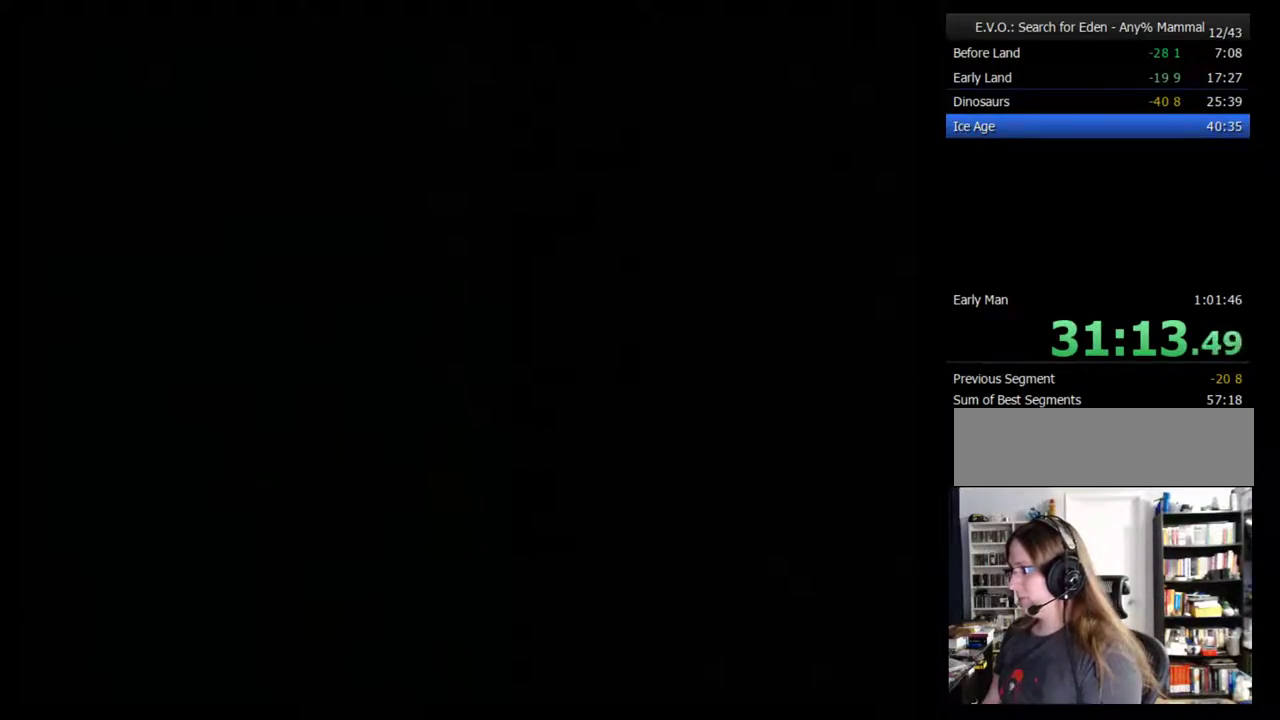
{"buttons": ["DPAD_RIGHT"], "events": [[17, "DPAD_RIGHT", "down"], [83, "DPAD_RIGHT", "up"], [133, "DPAD_RIGHT", "down"], [200, "DPAD_RIGHT", "up"], [450, "DPAD_RIGHT", "down"]]}
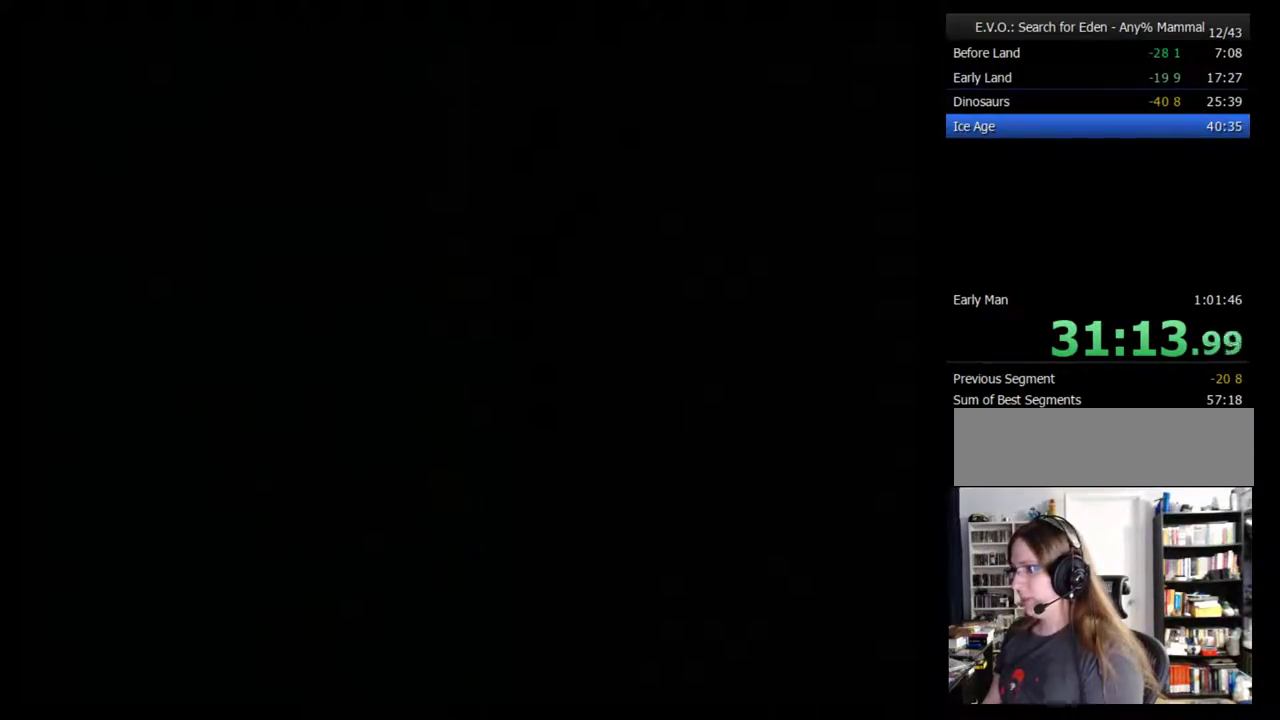
{"buttons": [], "events": [[17, "DPAD_RIGHT", "up"], [83, "DPAD_RIGHT", "down"], [133, "DPAD_RIGHT", "up"], [233, "DPAD_RIGHT", "down"], [300, "DPAD_RIGHT", "up"], [367, "DPAD_RIGHT", "down"], [417, "DPAD_RIGHT", "up"]]}
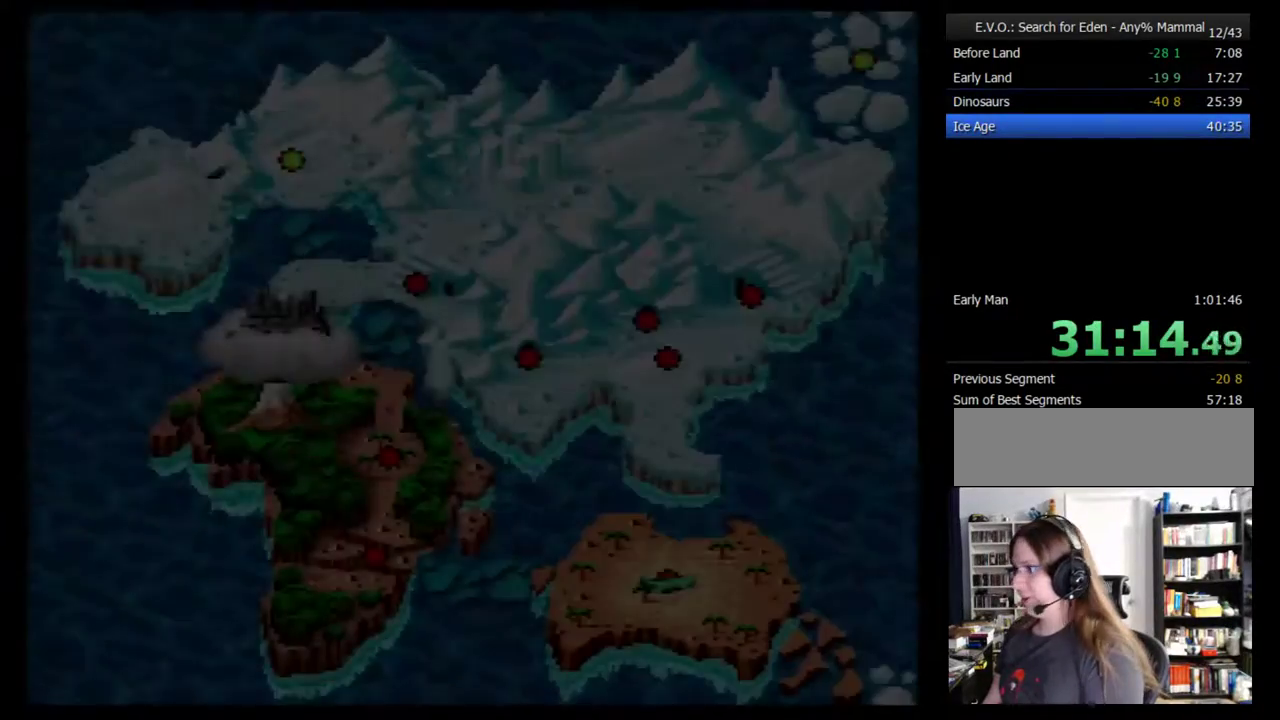
{"buttons": [], "events": [[17, "DPAD_RIGHT", "down"], [83, "DPAD_RIGHT", "up"], [150, "DPAD_RIGHT", "down"], [200, "DPAD_RIGHT", "up"], [267, "DPAD_RIGHT", "down"], [333, "DPAD_RIGHT", "up"], [400, "DPAD_RIGHT", "down"], [483, "DPAD_RIGHT", "up"]]}
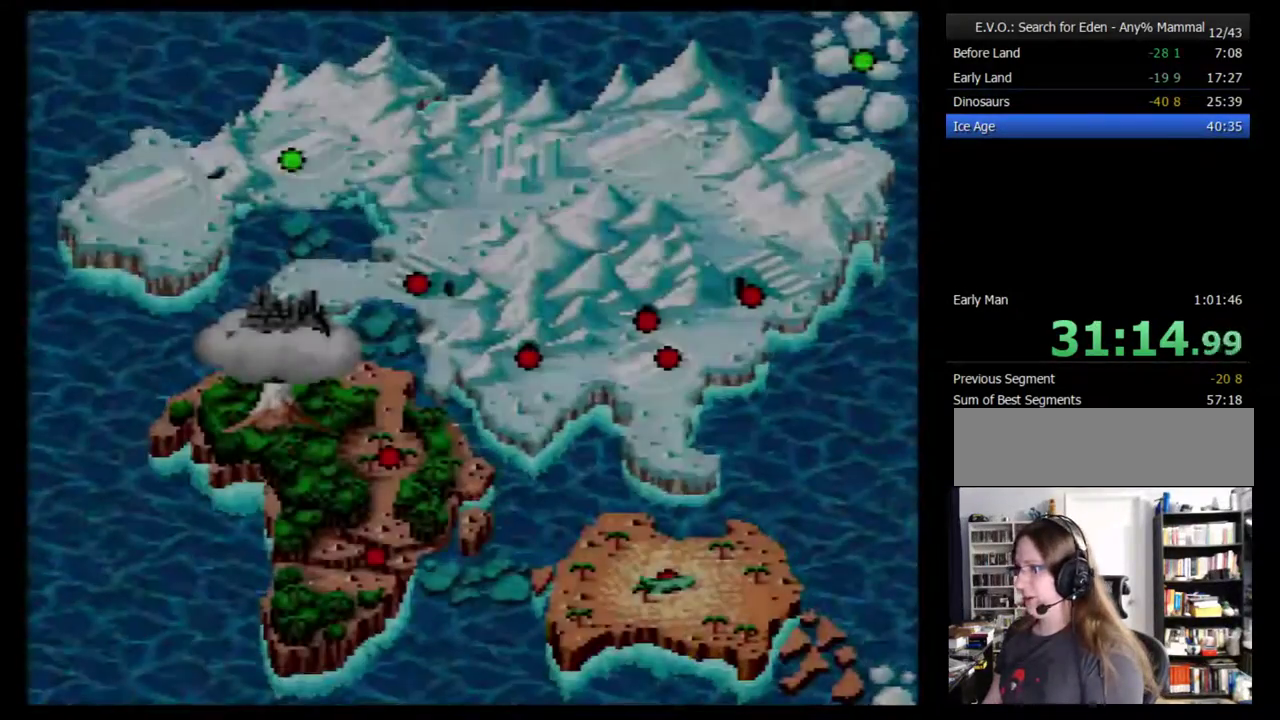
{"buttons": [], "events": [[50, "DPAD_RIGHT", "down"], [233, "DPAD_RIGHT", "up"], [300, "DPAD_RIGHT", "down"], [367, "DPAD_RIGHT", "up"]]}
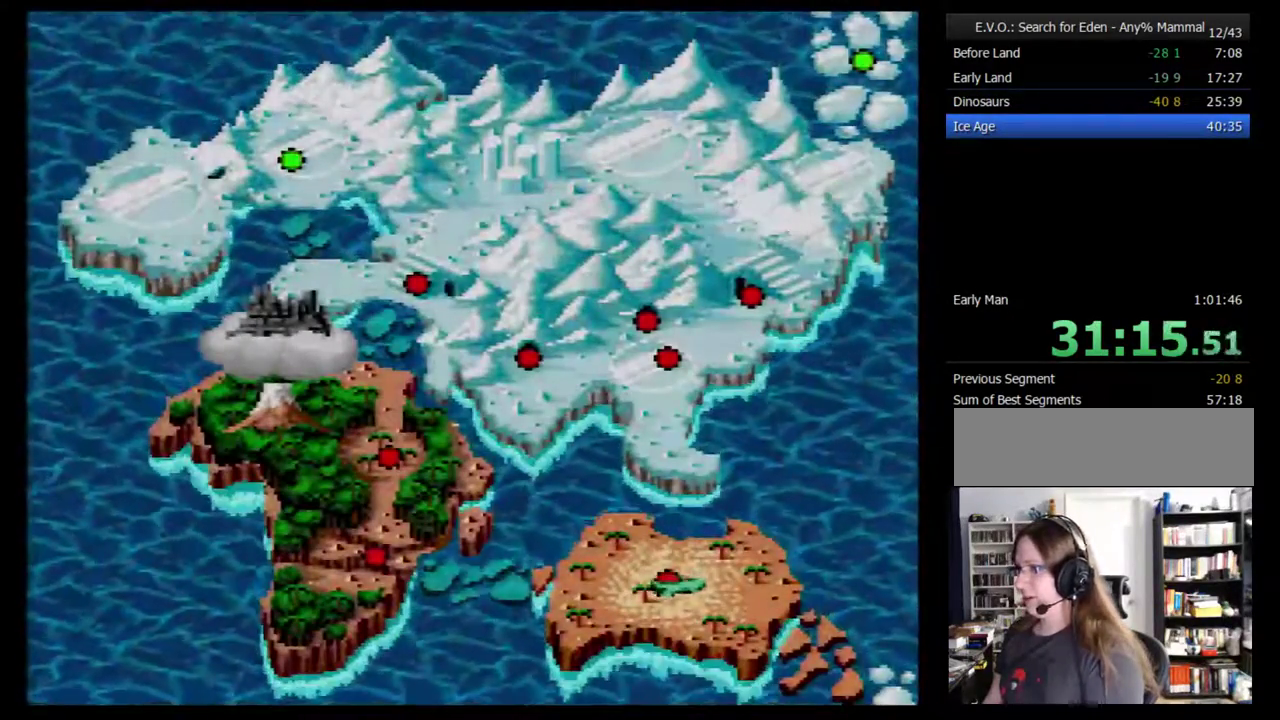
{"buttons": [], "events": [[17, "DPAD_RIGHT", "down"], [267, "DPAD_RIGHT", "up"]]}
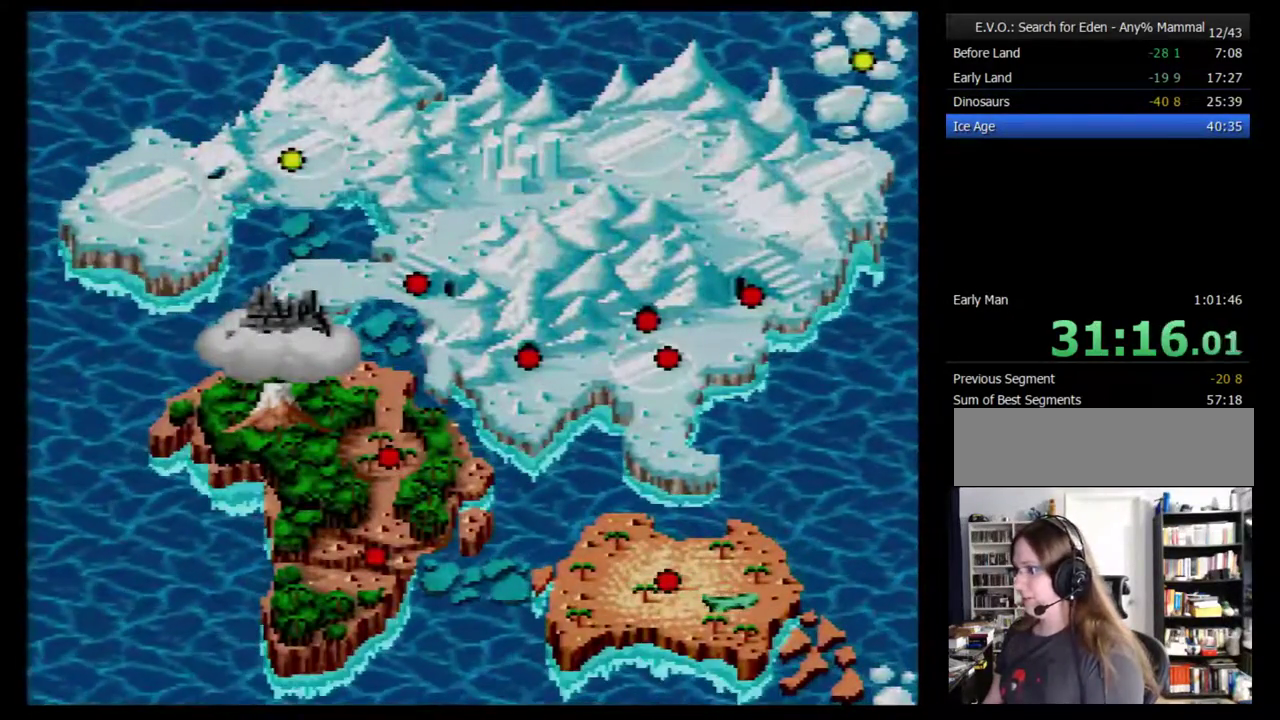
{"buttons": [], "events": []}
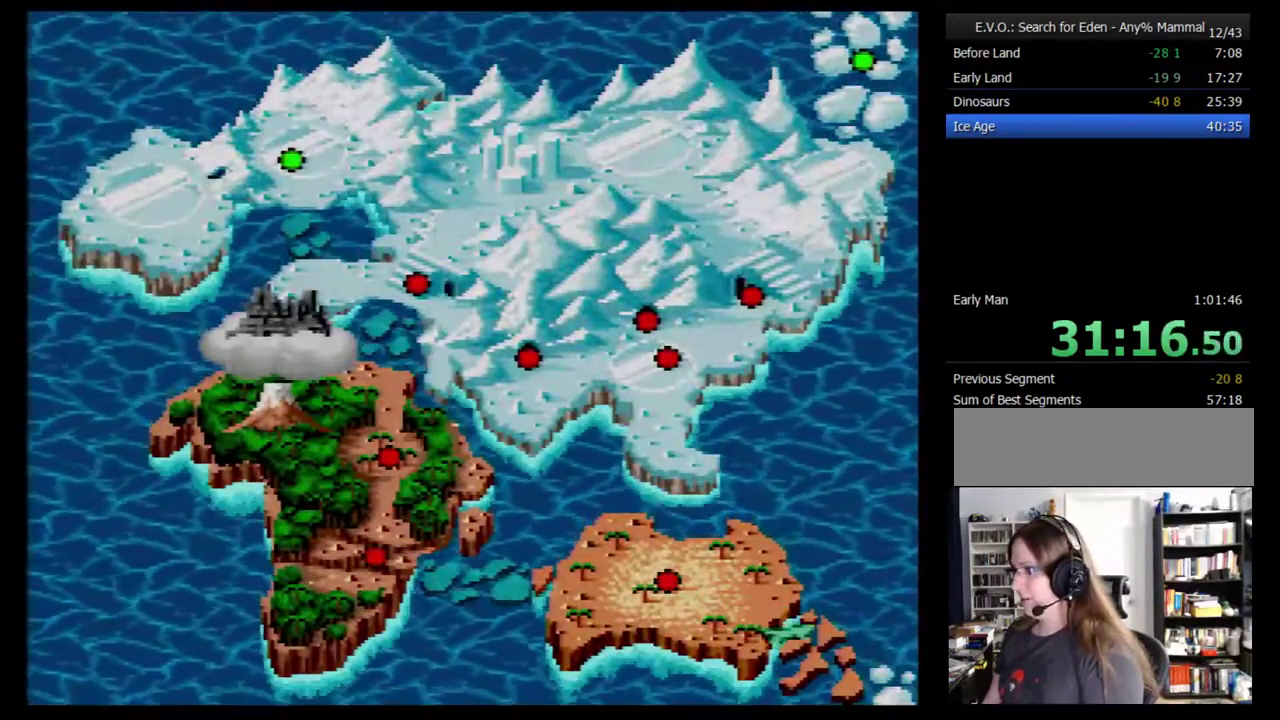
{"buttons": [], "events": []}
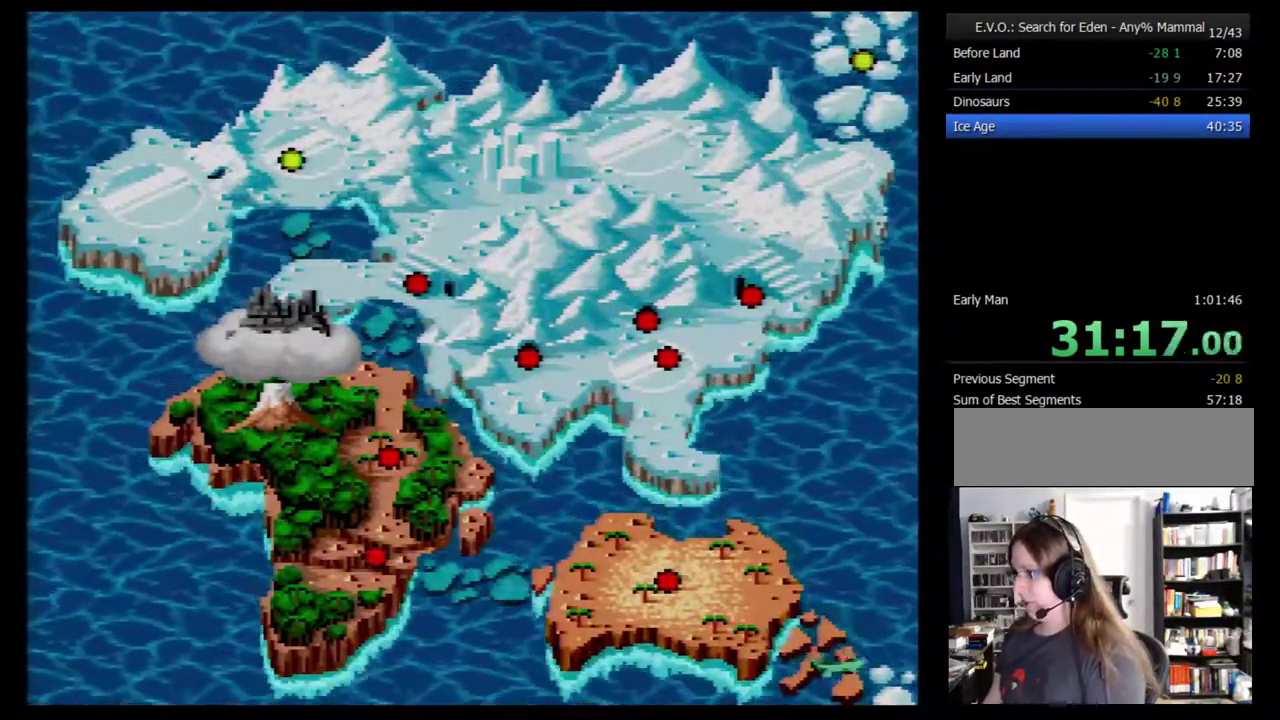
{"buttons": [], "events": []}
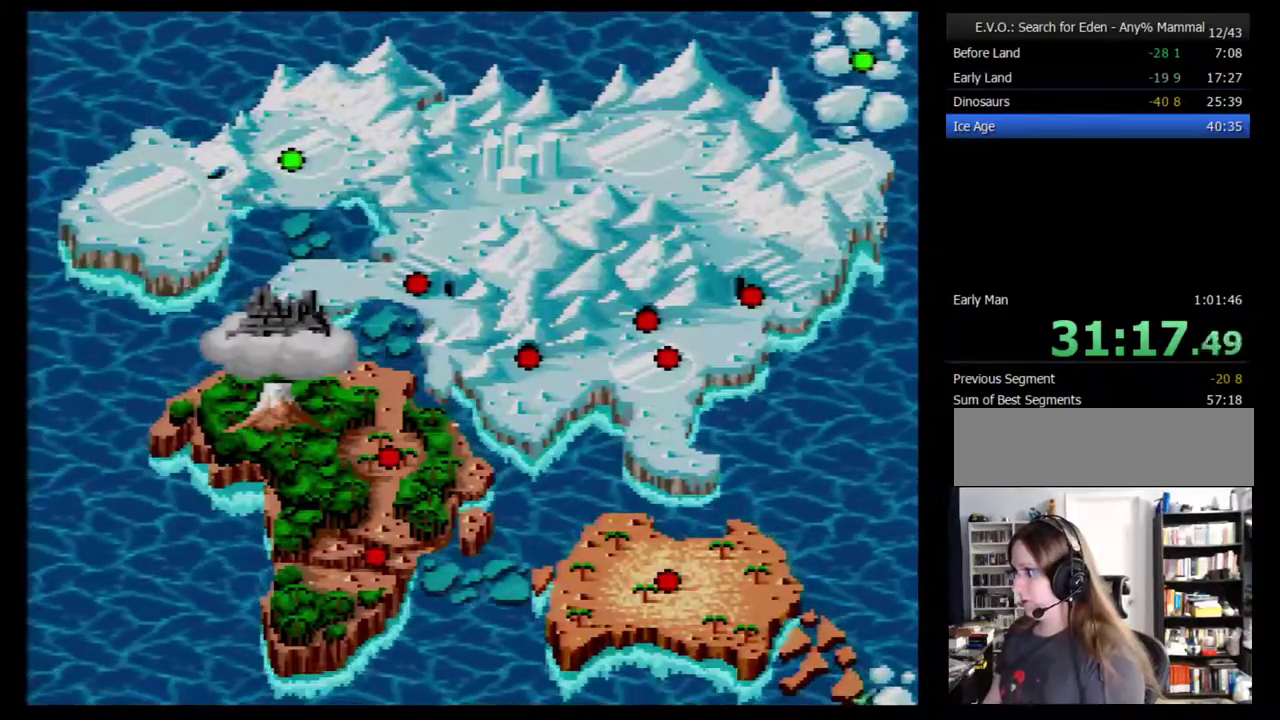
{"buttons": [], "events": []}
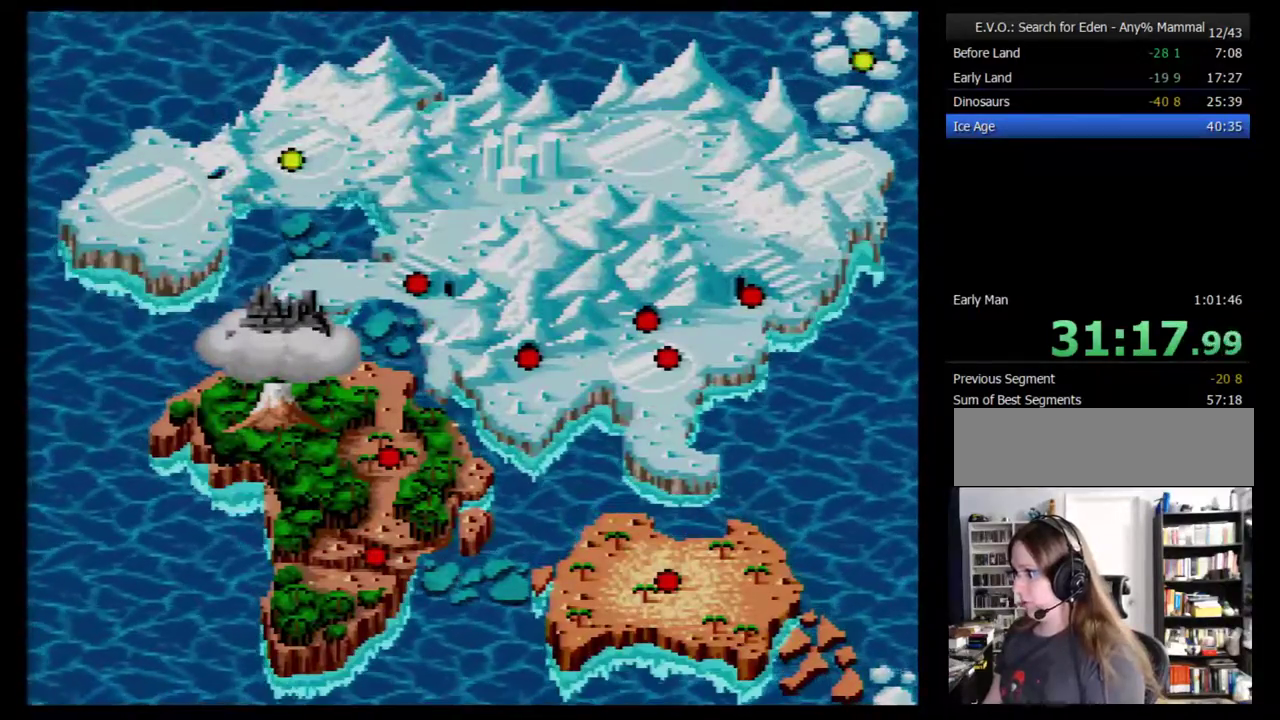
{"buttons": ["B"], "events": [[417, "B", "down"]]}
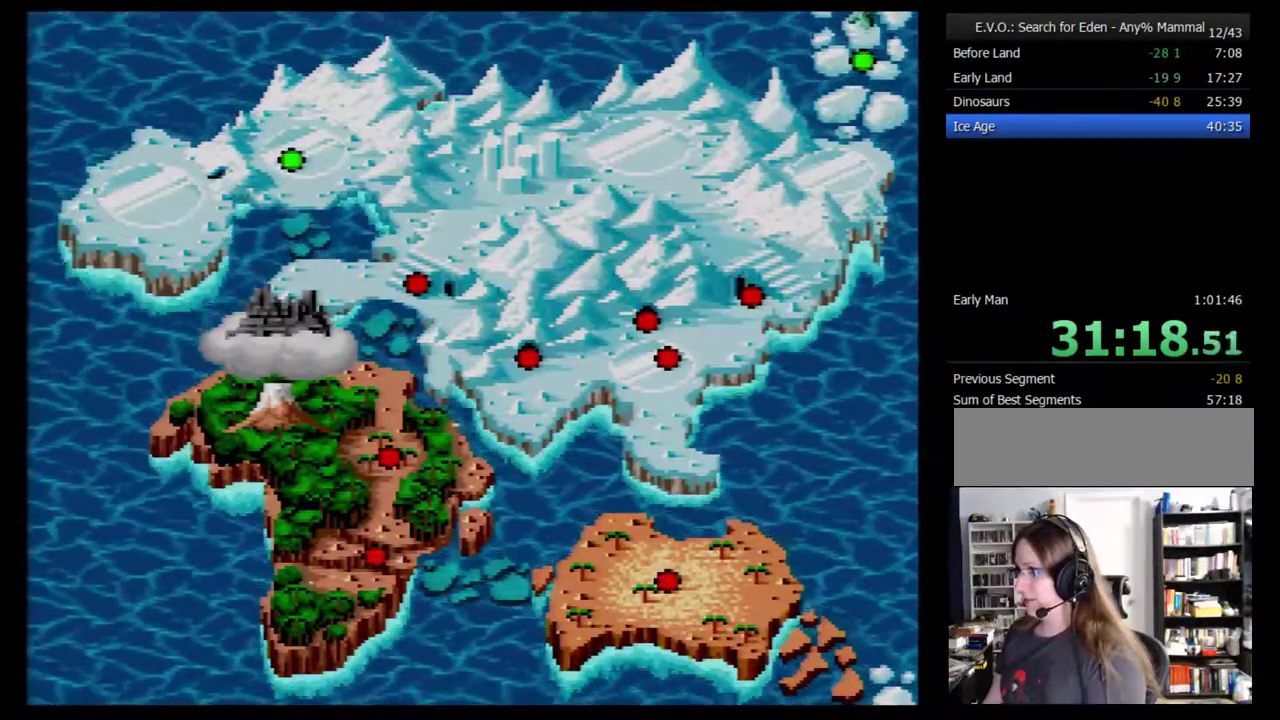
{"buttons": [], "events": [[17, "B", "up"], [67, "B", "down"], [133, "B", "up"], [317, "B", "down"], [383, "B", "up"], [450, "B", "down"], [500, "B", "up"]]}
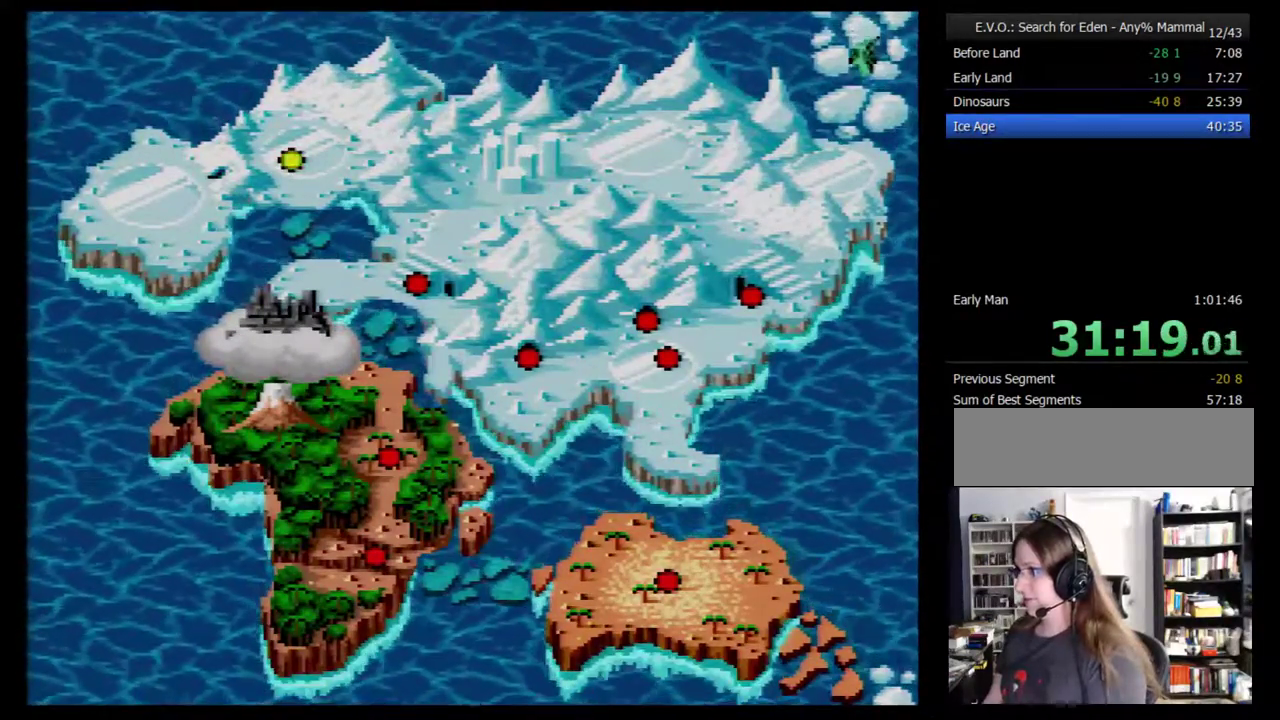
{"buttons": [], "events": [[67, "B", "down"], [133, "B", "up"]]}
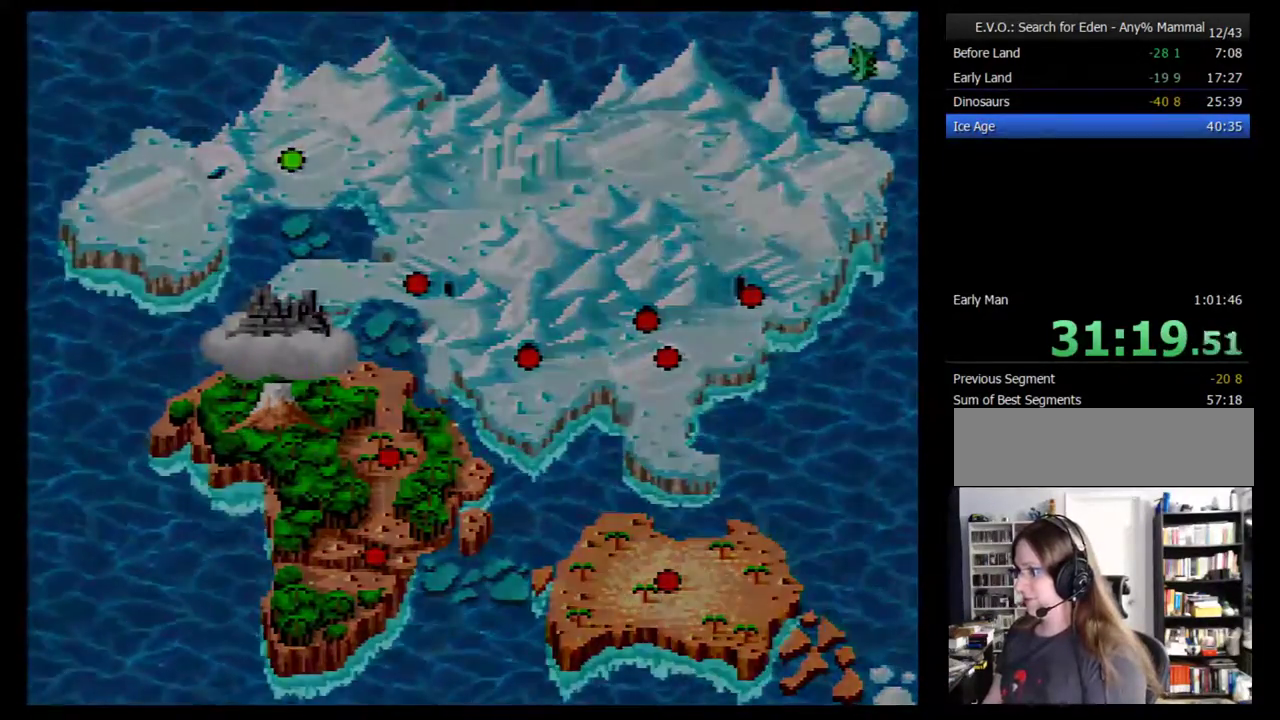
{"buttons": [], "events": []}
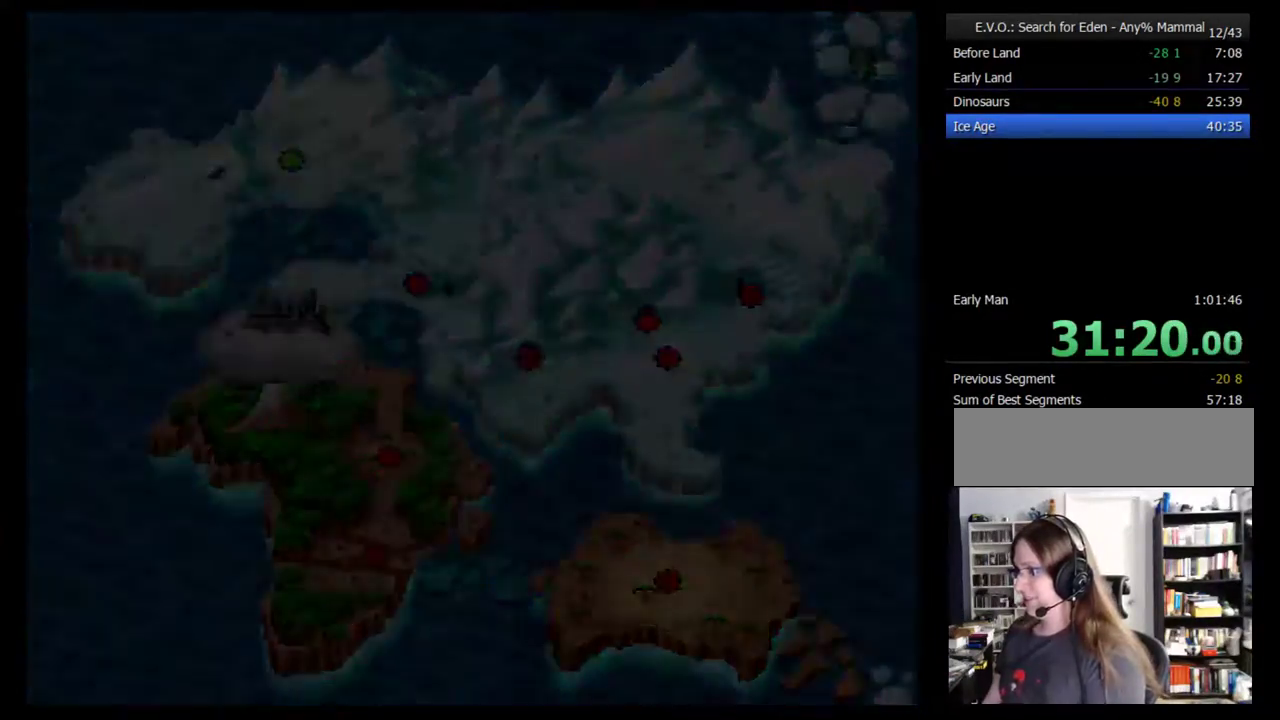
{"buttons": [], "events": [[83, "DPAD_RIGHT", "down"], [150, "DPAD_RIGHT", "up"], [250, "DPAD_RIGHT", "down"], [300, "DPAD_RIGHT", "up"], [367, "DPAD_RIGHT", "down"], [433, "DPAD_RIGHT", "up"]]}
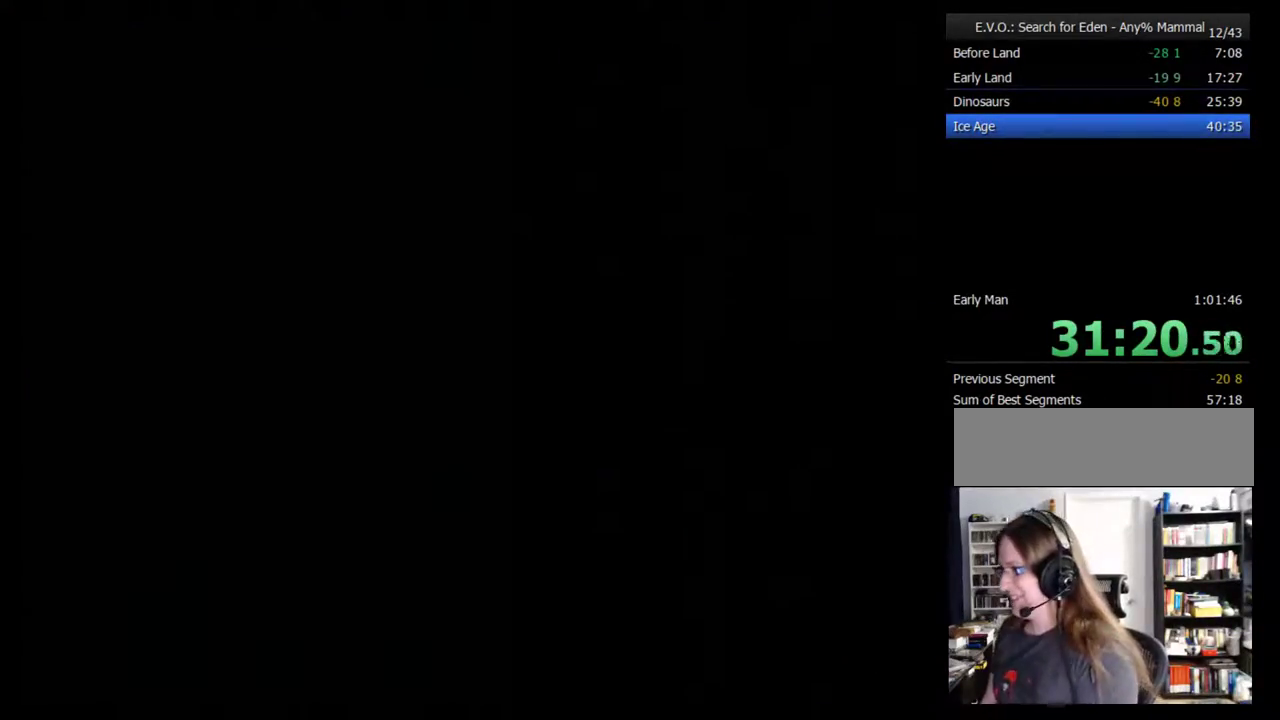
{"buttons": [], "events": [[17, "DPAD_RIGHT", "down"], [83, "DPAD_RIGHT", "up"], [150, "DPAD_RIGHT", "down"], [200, "DPAD_RIGHT", "up"], [267, "DPAD_RIGHT", "down"], [333, "DPAD_RIGHT", "up"], [417, "DPAD_RIGHT", "down"], [483, "DPAD_RIGHT", "up"]]}
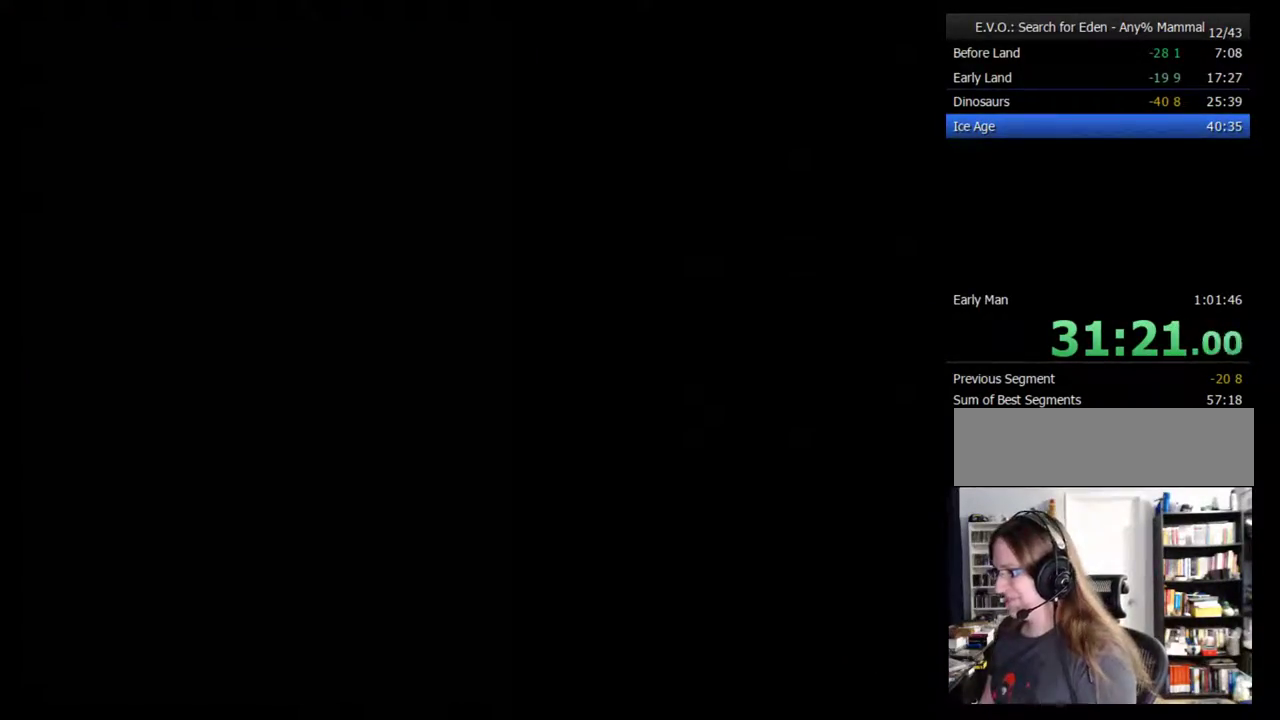
{"buttons": ["DPAD_RIGHT"], "events": [[50, "DPAD_RIGHT", "down"], [267, "DPAD_RIGHT", "up"], [317, "DPAD_RIGHT", "down"]]}
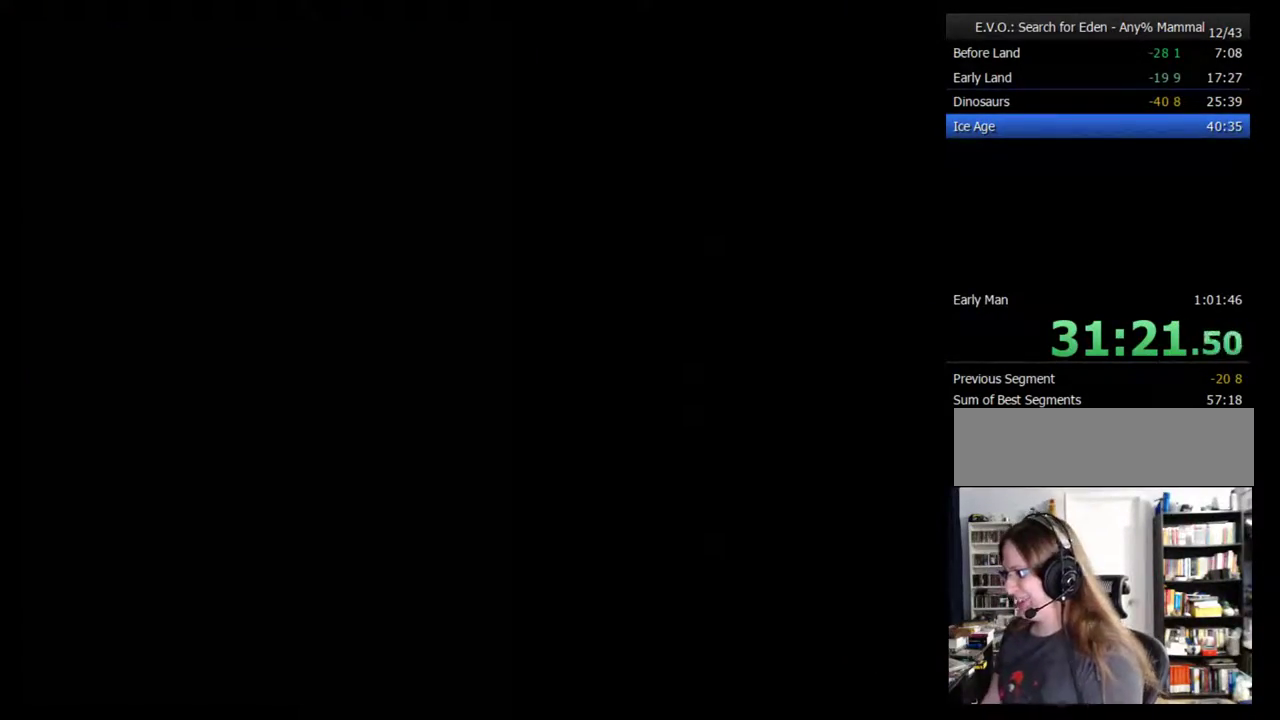
{"buttons": ["DPAD_RIGHT"], "events": [[17, "DPAD_RIGHT", "up"], [100, "DPAD_RIGHT", "down"], [167, "DPAD_RIGHT", "up"], [233, "DPAD_RIGHT", "down"], [283, "DPAD_RIGHT", "up"], [350, "DPAD_RIGHT", "down"], [417, "DPAD_RIGHT", "up"], [483, "DPAD_RIGHT", "down"]]}
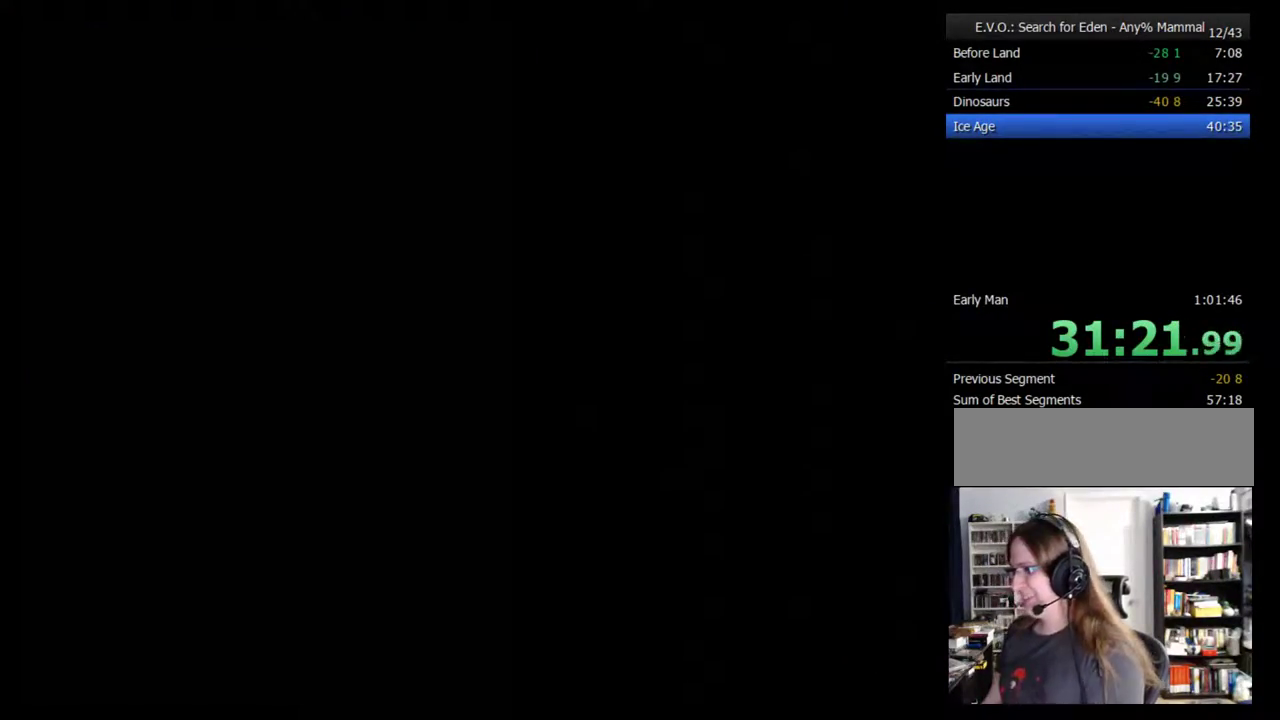
{"buttons": [], "events": [[67, "DPAD_RIGHT", "up"], [133, "DPAD_RIGHT", "down"], [200, "DPAD_RIGHT", "up"], [250, "DPAD_RIGHT", "down"], [317, "DPAD_RIGHT", "up"]]}
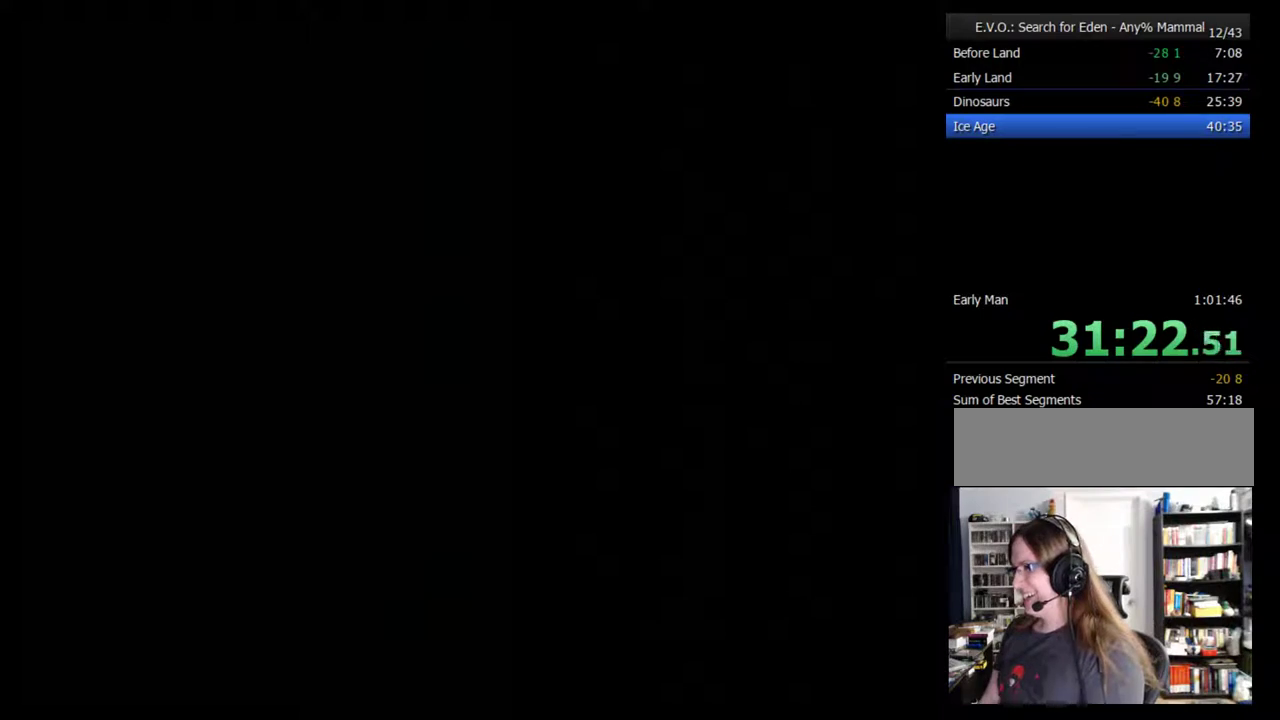
{"buttons": [], "events": [[33, "DPAD_RIGHT", "down"], [100, "DPAD_RIGHT", "up"], [167, "DPAD_RIGHT", "down"], [217, "DPAD_RIGHT", "up"], [317, "DPAD_RIGHT", "down"], [500, "DPAD_RIGHT", "up"]]}
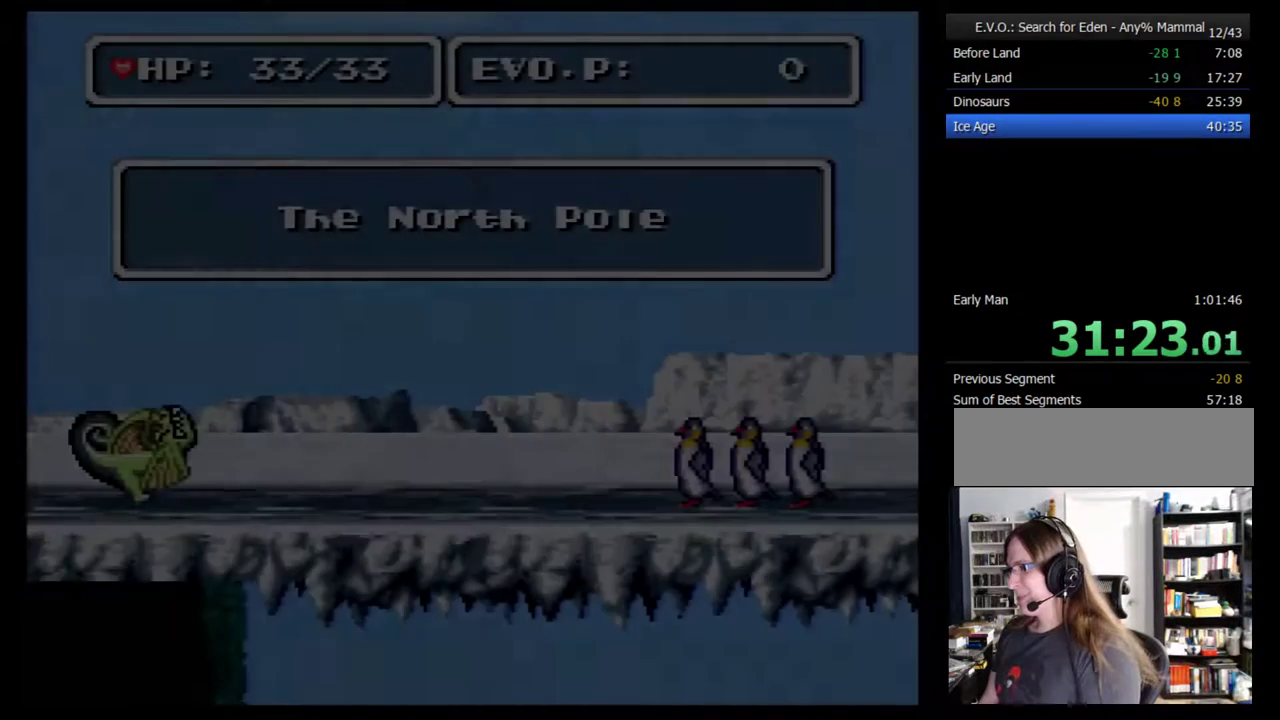
{"buttons": ["DPAD_RIGHT"], "events": [[67, "DPAD_RIGHT", "down"], [133, "DPAD_RIGHT", "up"], [183, "DPAD_RIGHT", "down"], [283, "DPAD_RIGHT", "up"], [350, "DPAD_RIGHT", "down"]]}
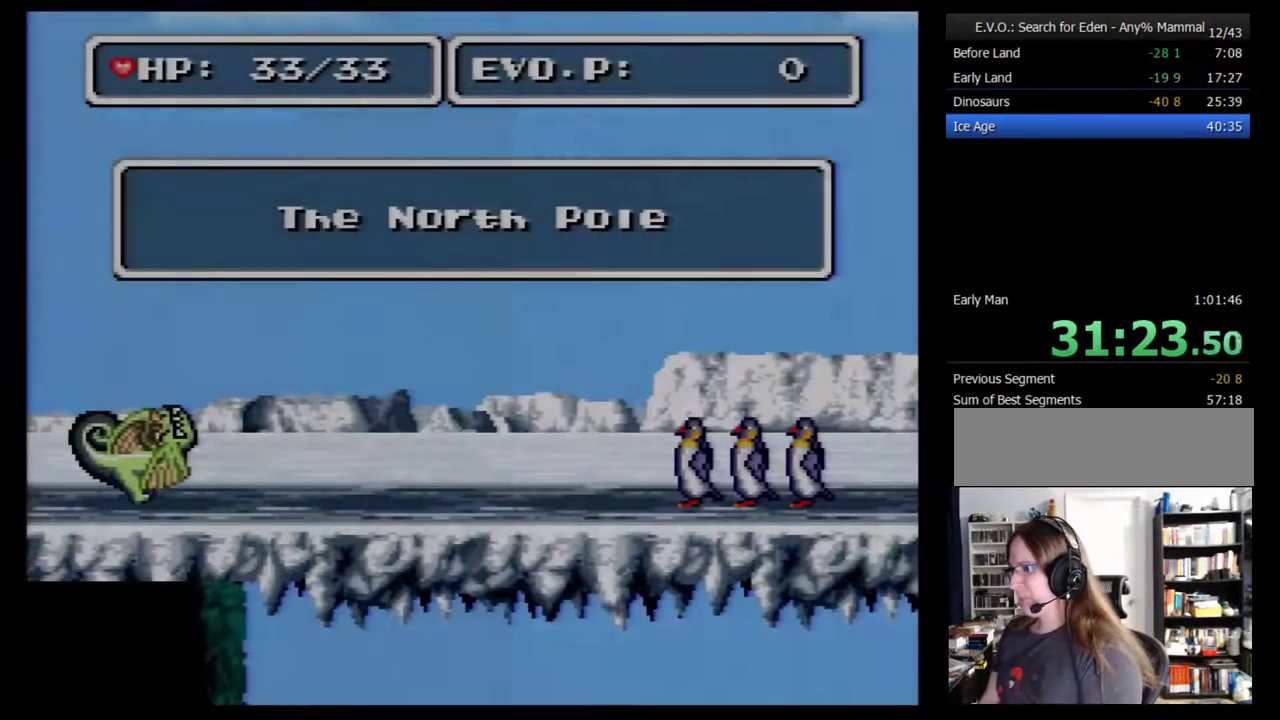
{"buttons": ["DPAD_RIGHT"], "events": [[33, "DPAD_RIGHT", "up"], [100, "DPAD_RIGHT", "down"], [150, "DPAD_RIGHT", "up"], [217, "DPAD_RIGHT", "down"], [283, "DPAD_RIGHT", "up"], [467, "DPAD_RIGHT", "down"]]}
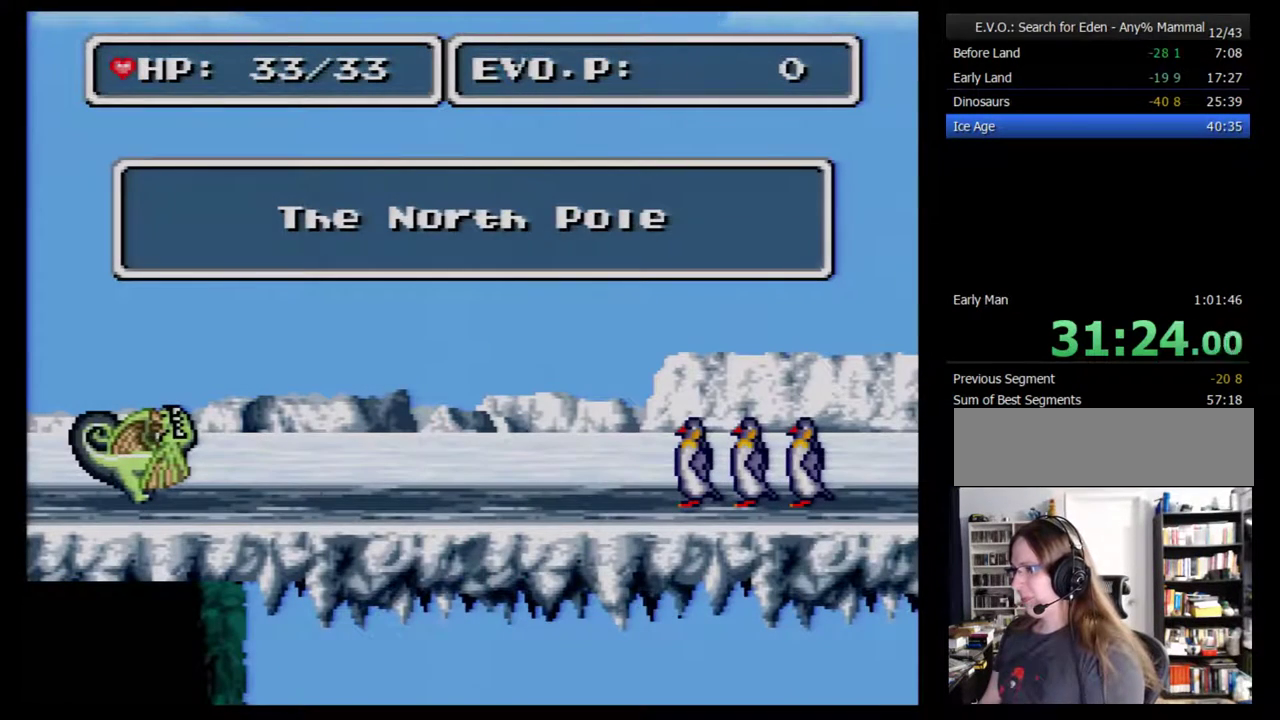
{"buttons": [], "events": [[33, "DPAD_RIGHT", "up"], [217, "DPAD_RIGHT", "down"], [367, "DPAD_RIGHT", "up"]]}
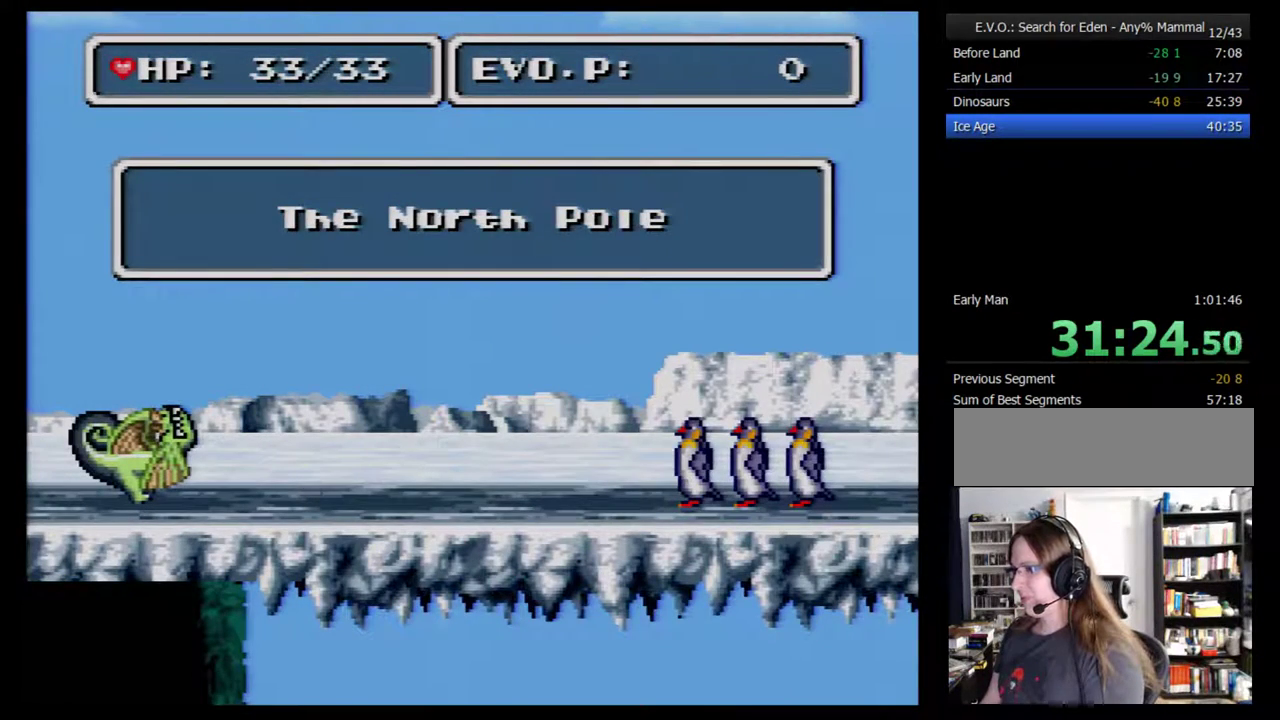
{"buttons": [], "events": [[67, "DPAD_RIGHT", "down"], [117, "DPAD_RIGHT", "up"], [183, "DPAD_RIGHT", "down"], [250, "DPAD_RIGHT", "up"]]}
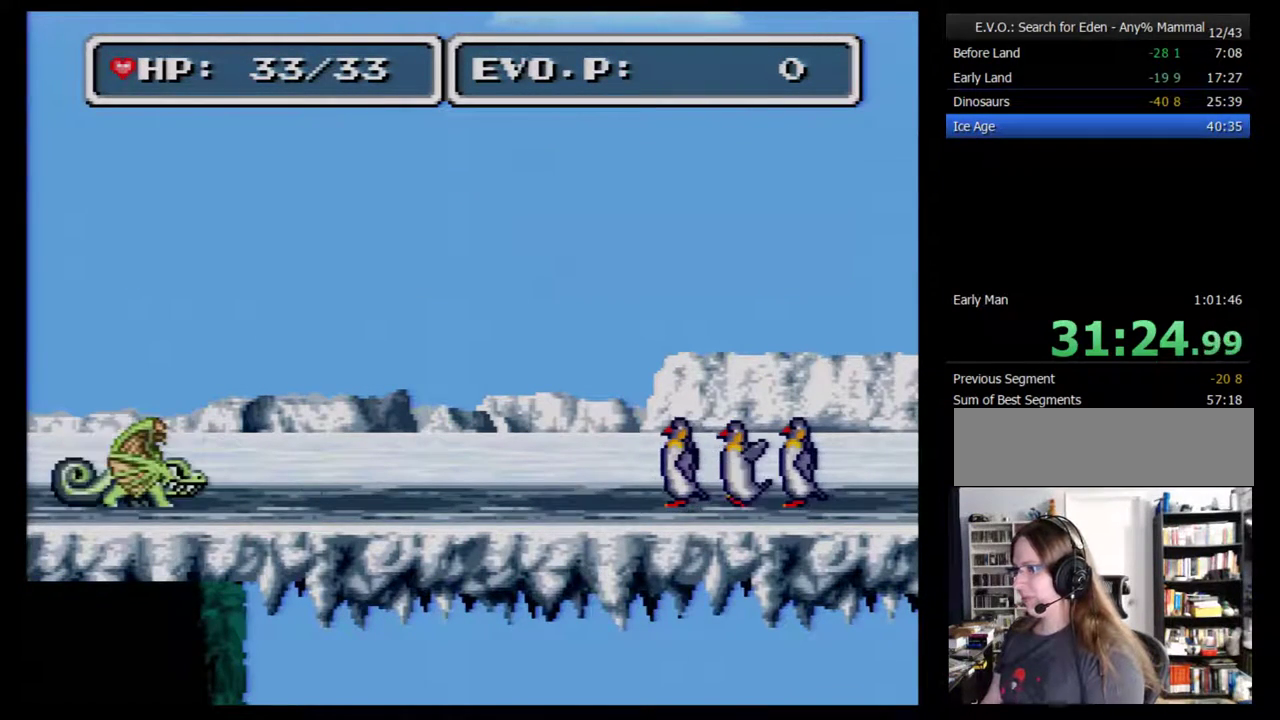
{"buttons": ["DPAD_RIGHT"], "events": [[33, "DPAD_RIGHT", "down"], [100, "DPAD_RIGHT", "up"], [250, "DPAD_RIGHT", "down"]]}
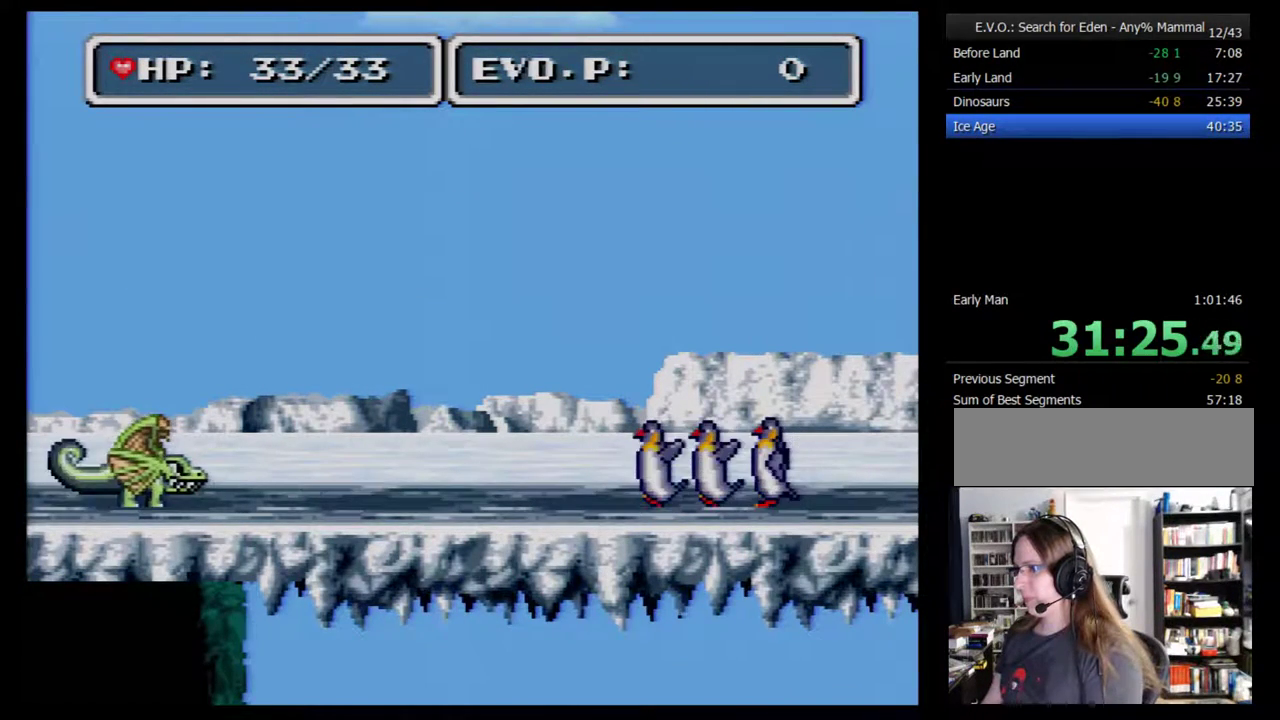
{"buttons": ["B", "DPAD_RIGHT"], "events": [[433, "B", "down"]]}